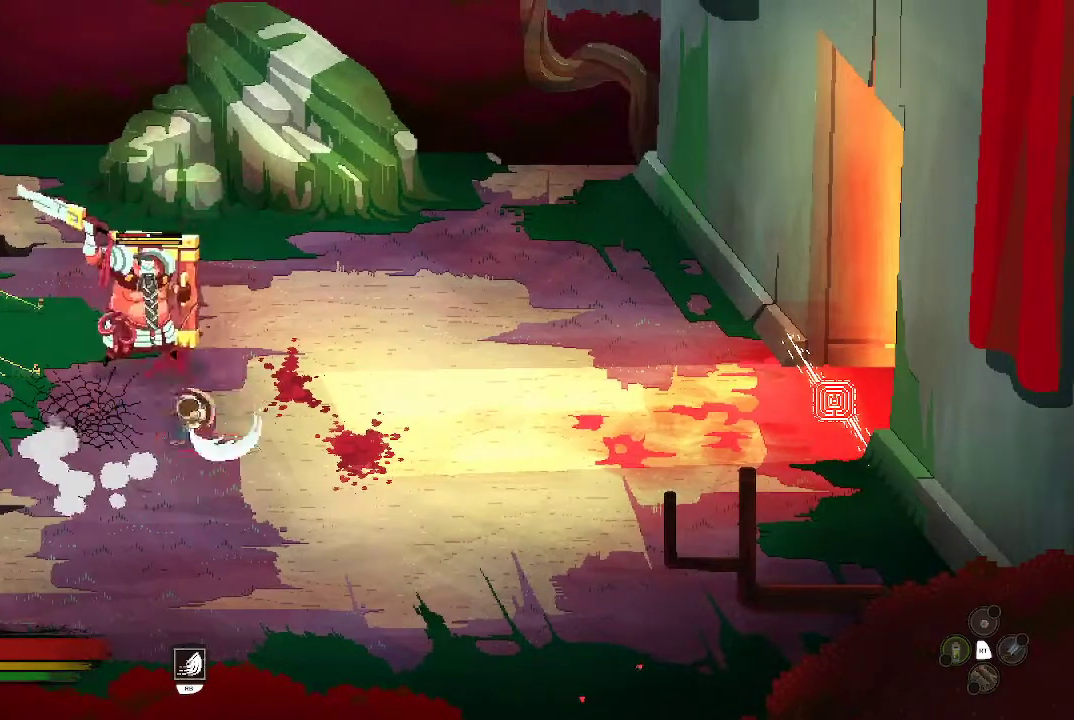
Gameplay with a controller (Xbox layout); each line is a JSON object with the inputs held at the frame after it. "events" lists button and stick changes between this image and that frame as [ms after this image, input, new state], when the widget could be followed in between.
{"buttons": ["B", "L3"], "left_stick": "down-right", "right_stick": "center", "events": [[100, "B", "up"], [133, "B", "down"], [233, "B", "up"], [267, "B", "down"], [367, "L3", "down"], [400, "B", "up"], [433, "B", "down"]]}
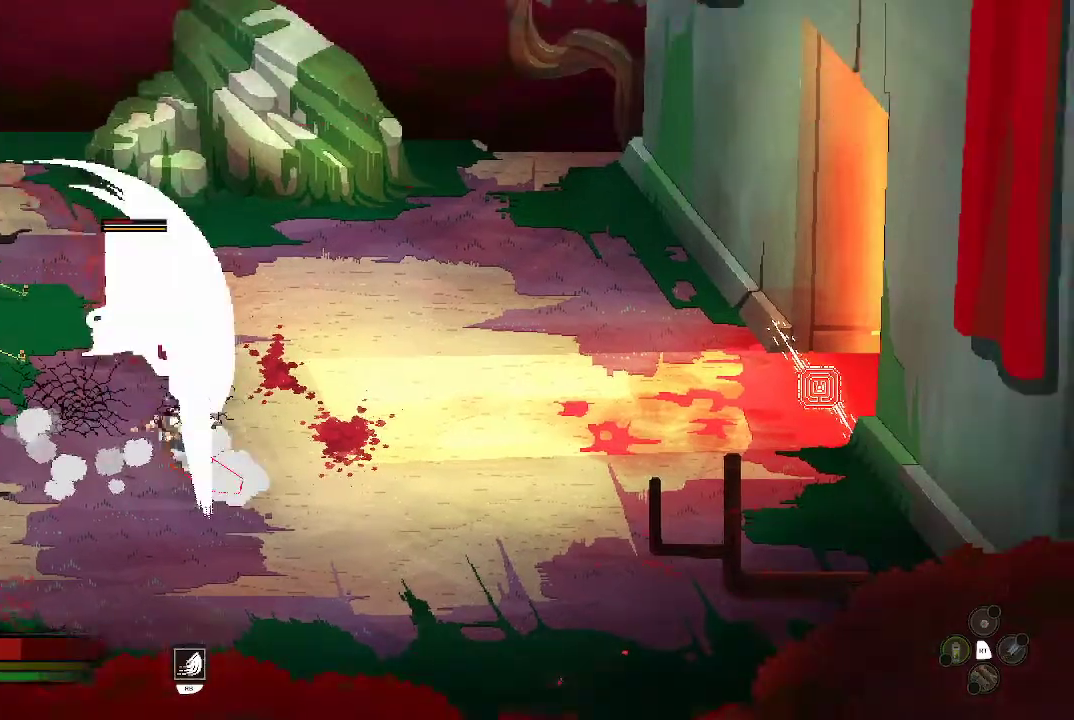
{"buttons": ["B"], "left_stick": "right", "right_stick": "center", "events": [[67, "B", "up"], [133, "L3", "up"], [400, "B", "down"], [400, "left_stick", "right"]]}
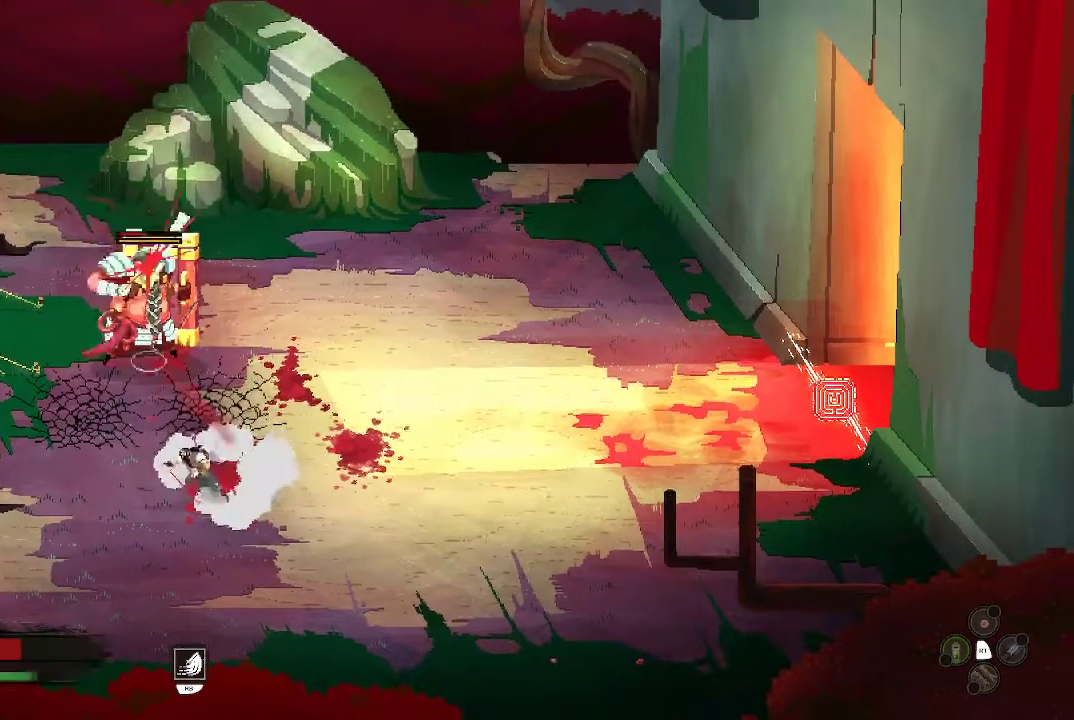
{"buttons": [], "left_stick": "right", "right_stick": "center", "events": [[33, "B", "up"]]}
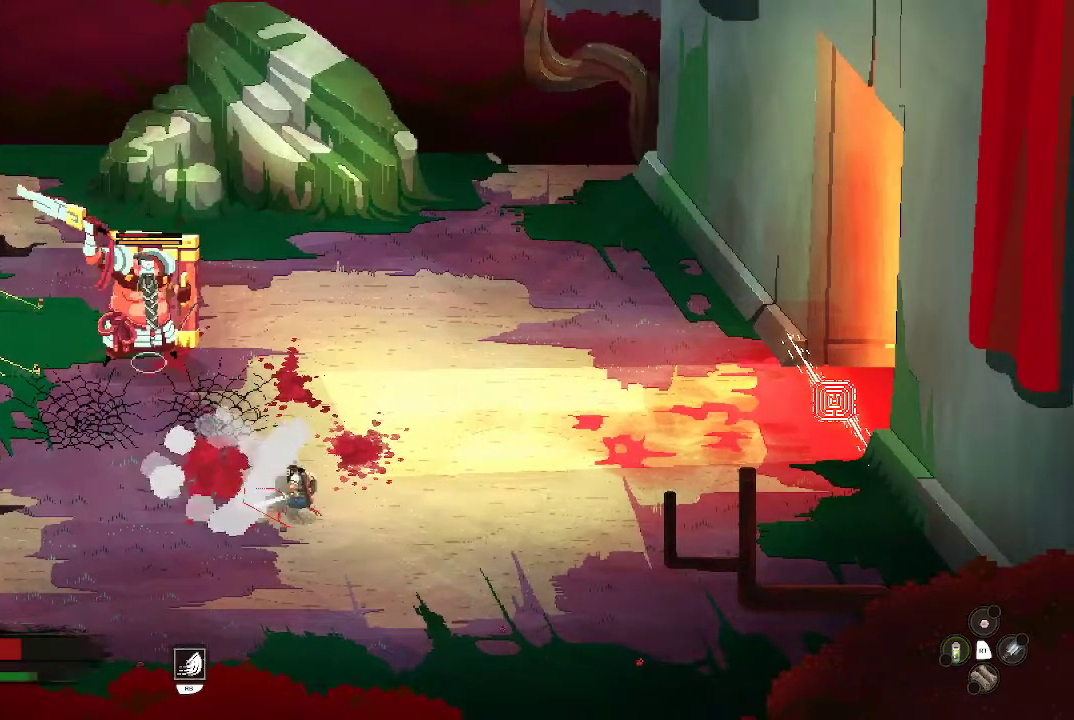
{"buttons": [], "left_stick": "up-right", "right_stick": "center", "events": [[433, "left_stick", "up-right"]]}
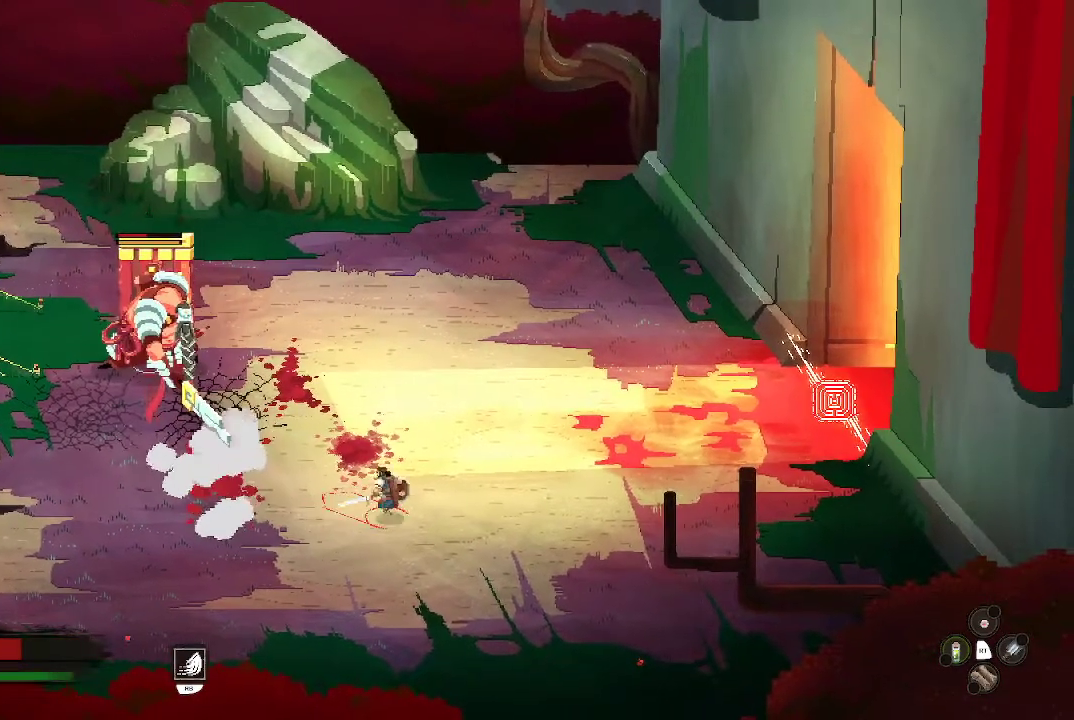
{"buttons": [], "left_stick": "up-right", "right_stick": "center", "events": []}
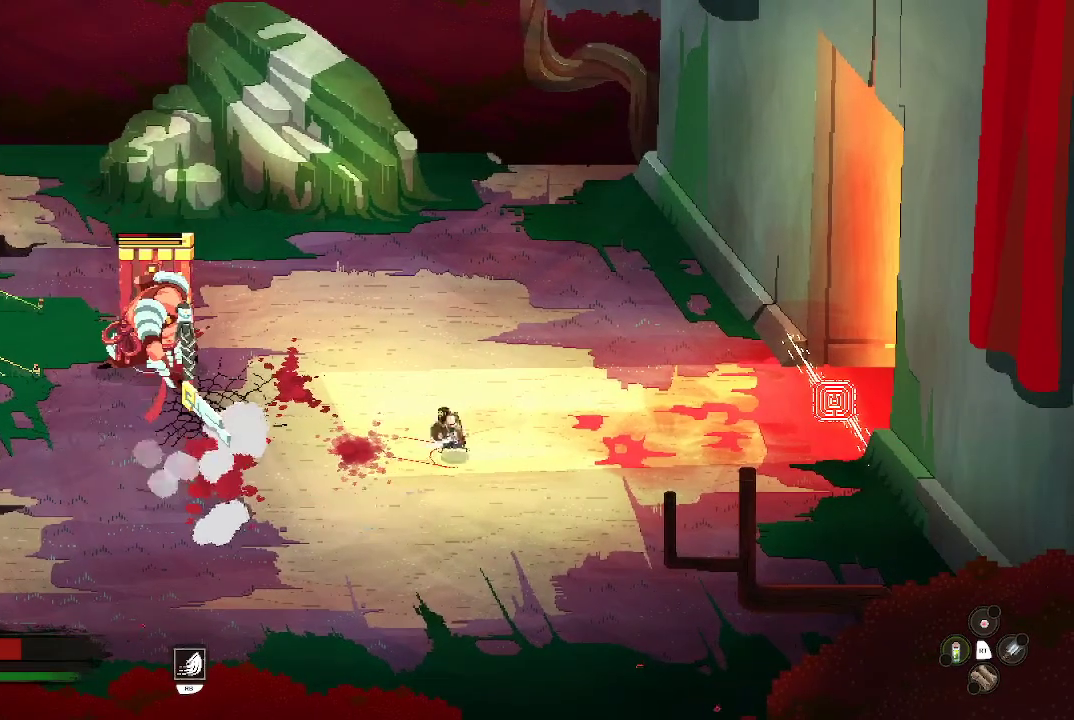
{"buttons": [], "left_stick": "left", "right_stick": "center", "events": [[67, "left_stick", "center"], [367, "left_stick", "up-left"], [467, "left_stick", "left"]]}
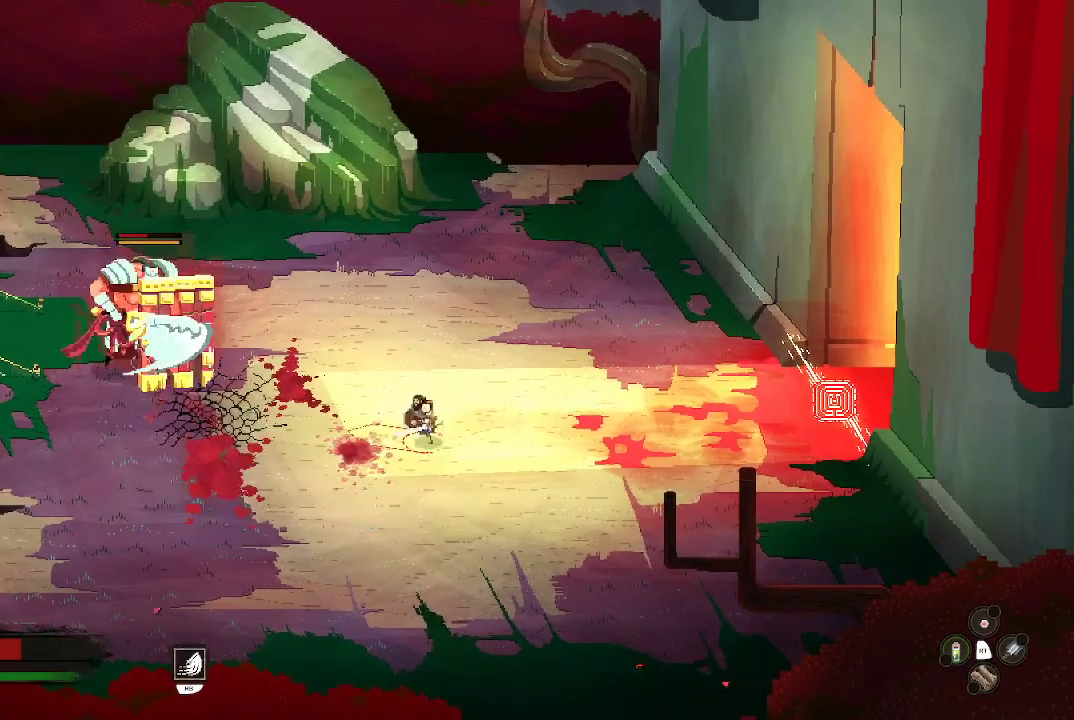
{"buttons": [], "left_stick": "center", "right_stick": "center", "events": [[367, "left_stick", "center"]]}
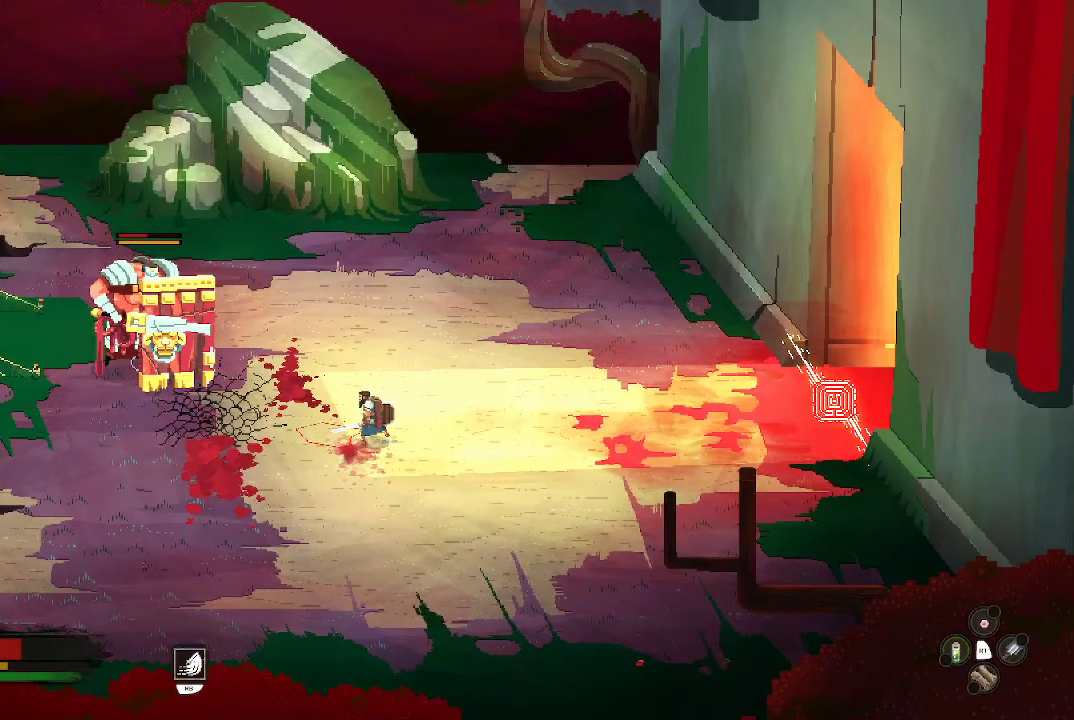
{"buttons": [], "left_stick": "down-right", "right_stick": "center", "events": [[233, "left_stick", "down-right"]]}
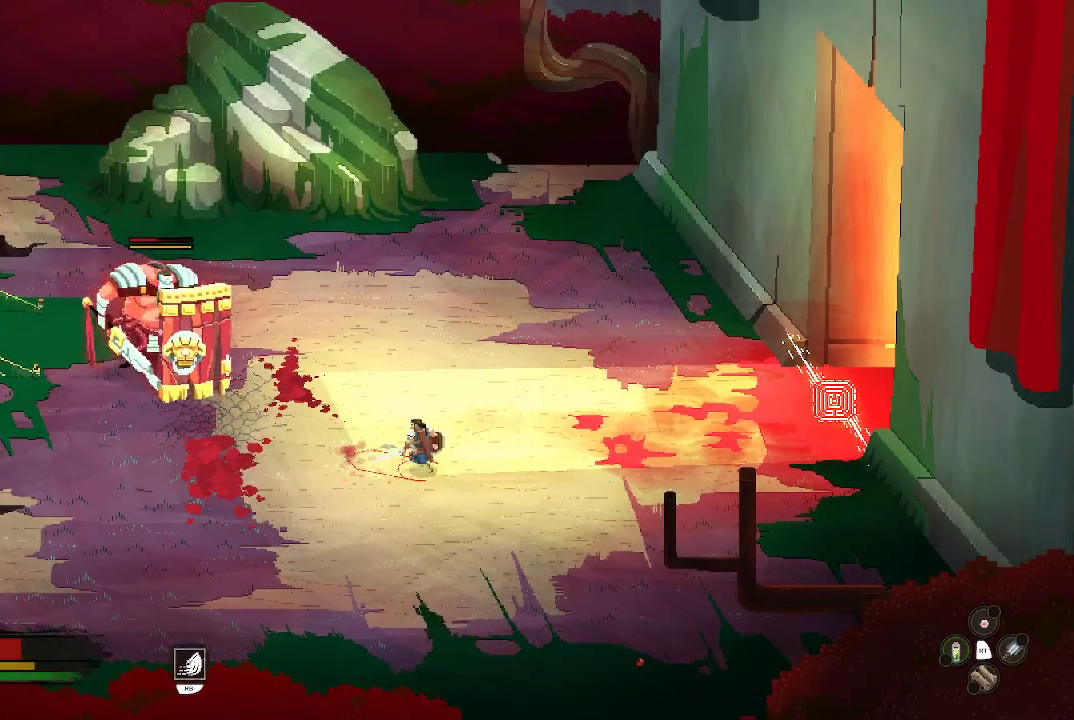
{"buttons": [], "left_stick": "down-right", "right_stick": "center", "events": []}
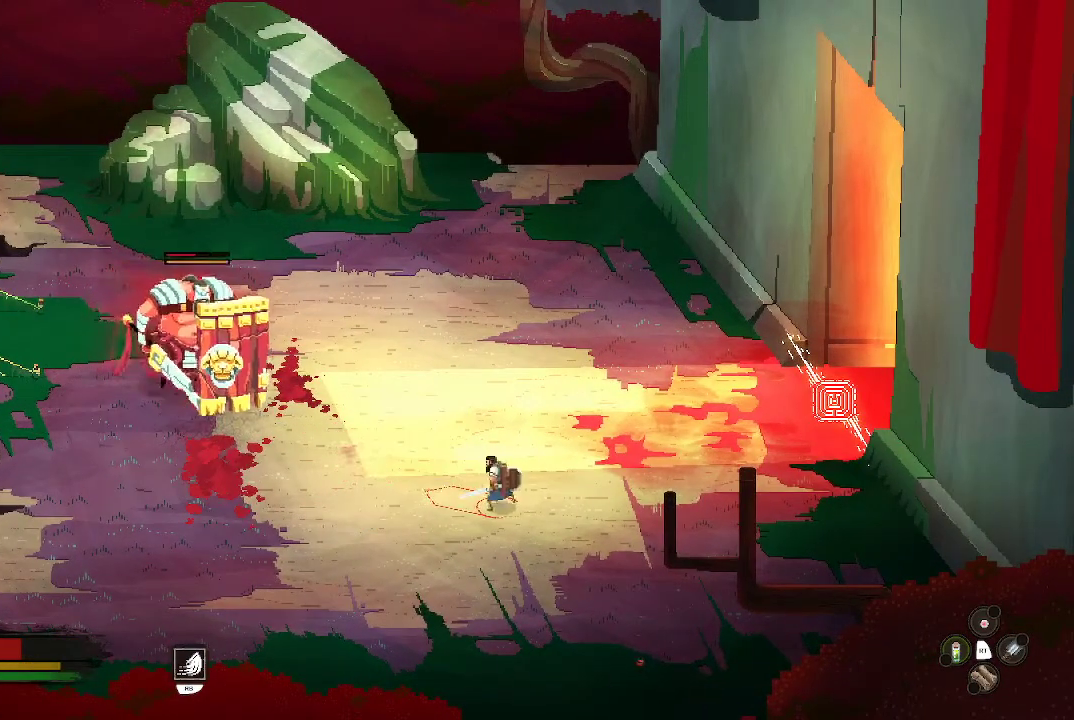
{"buttons": [], "left_stick": "up-left", "right_stick": "center", "events": [[33, "left_stick", "center"], [267, "left_stick", "up"], [333, "left_stick", "up-left"]]}
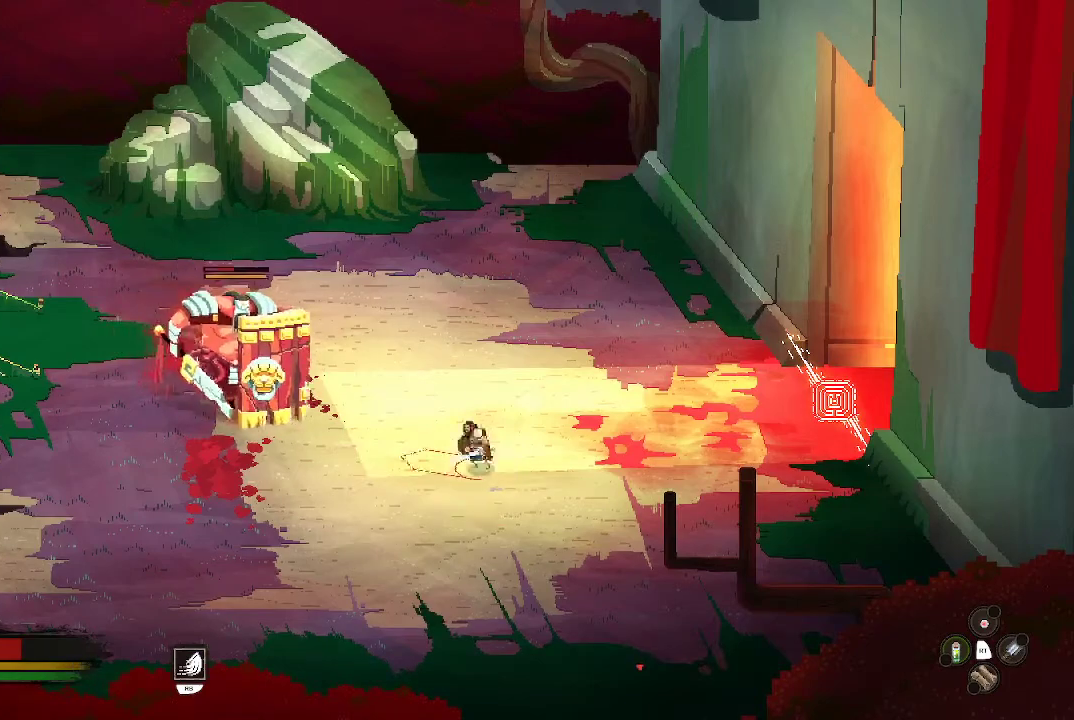
{"buttons": [], "left_stick": "up-left", "right_stick": "center", "events": [[267, "left_stick", "up"], [500, "left_stick", "up-left"]]}
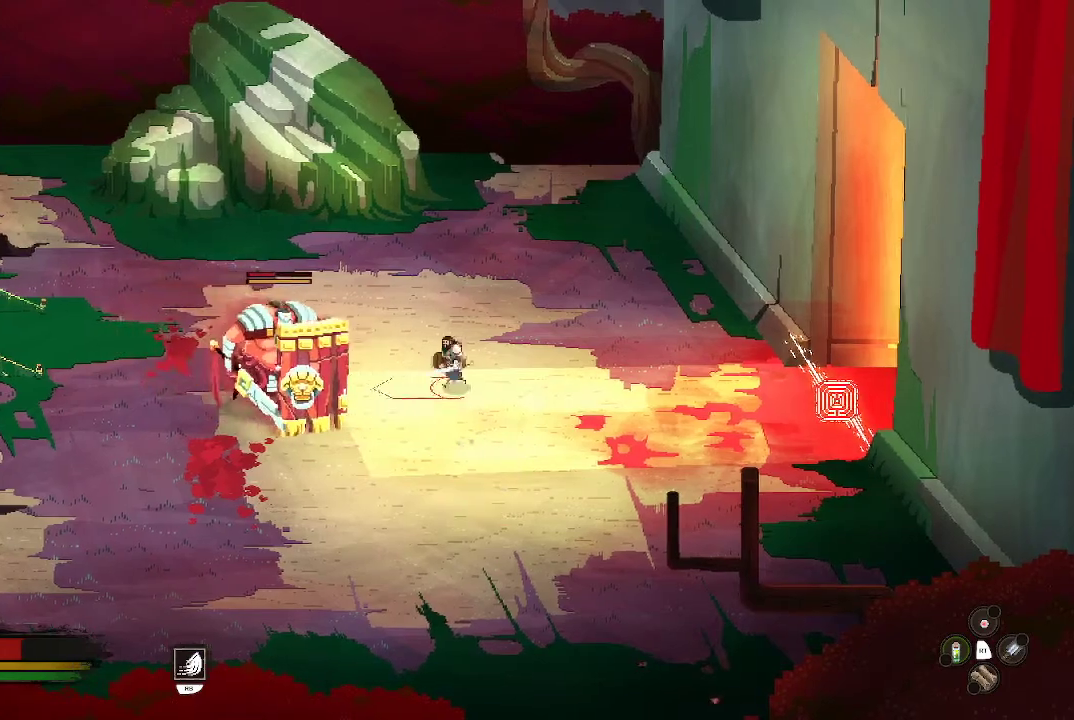
{"buttons": [], "left_stick": "up-left", "right_stick": "center", "events": []}
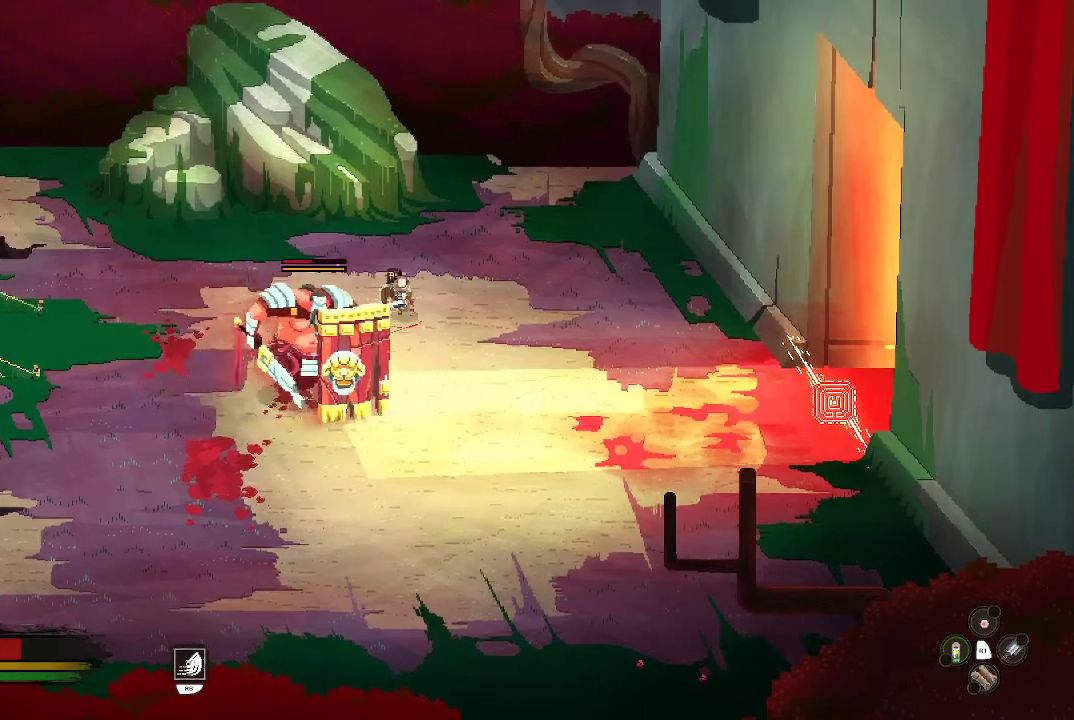
{"buttons": [], "left_stick": "left", "right_stick": "center", "events": [[500, "left_stick", "left"]]}
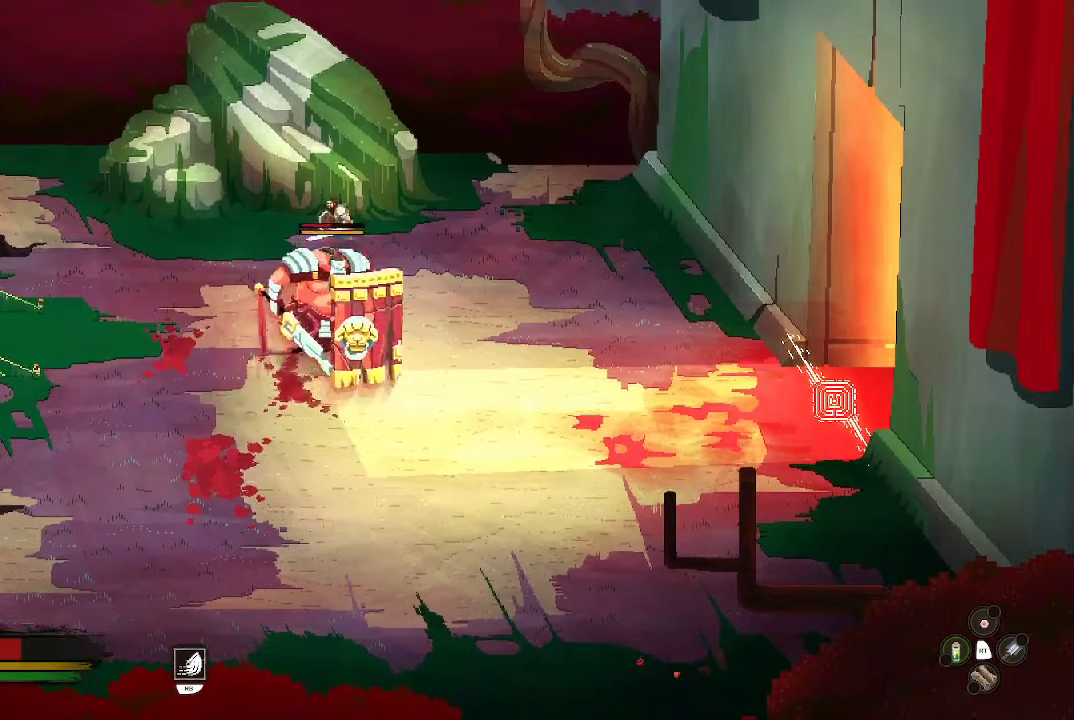
{"buttons": [], "left_stick": "up-right", "right_stick": "center", "events": [[100, "left_stick", "down-left"], [167, "X", "down"], [233, "X", "up"], [400, "left_stick", "up-right"]]}
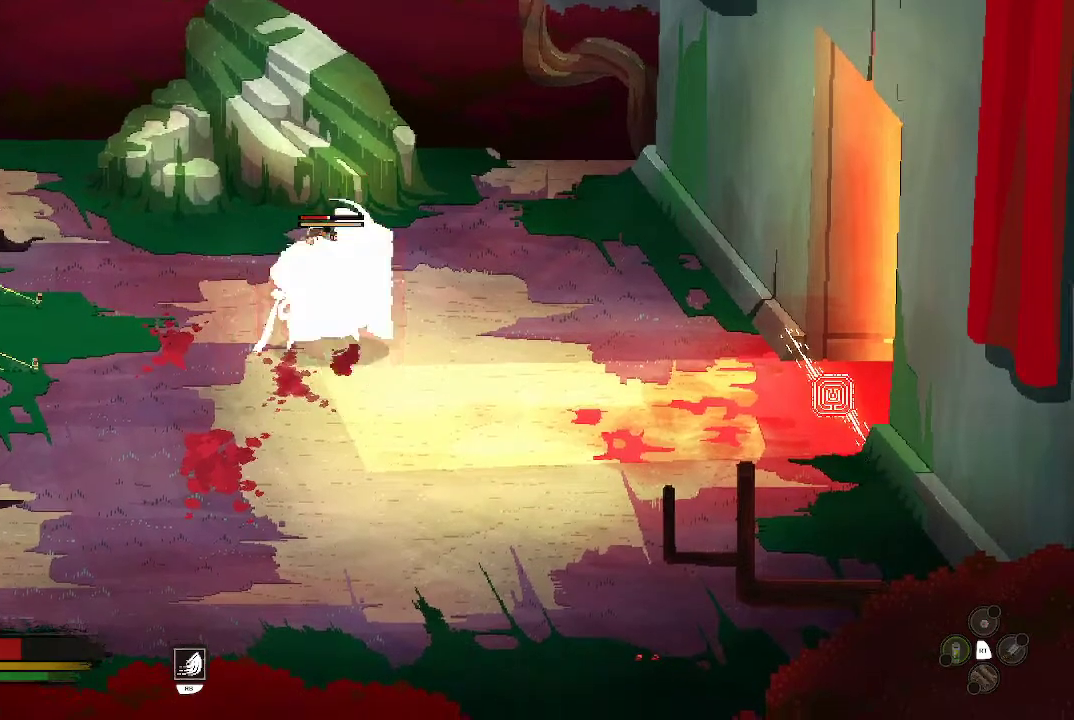
{"buttons": ["B"], "left_stick": "up-left", "right_stick": "center", "events": [[200, "left_stick", "up-left"], [233, "B", "down"], [367, "B", "up"], [433, "B", "down"]]}
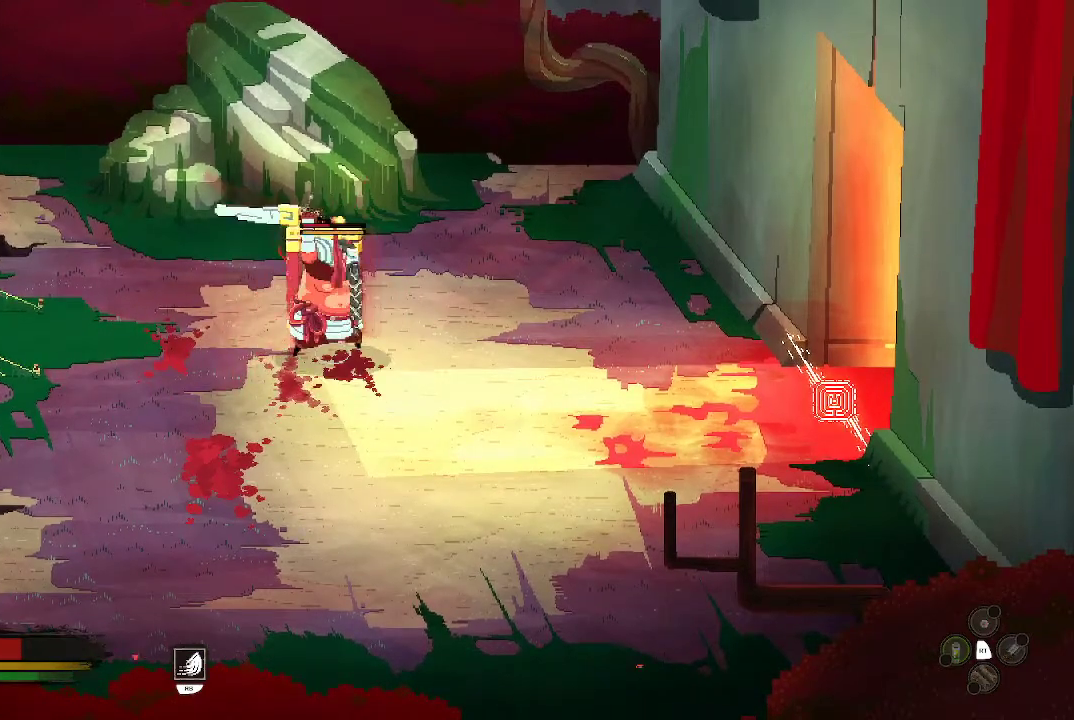
{"buttons": [], "left_stick": "left", "right_stick": "center", "events": [[33, "B", "up"], [267, "left_stick", "left"]]}
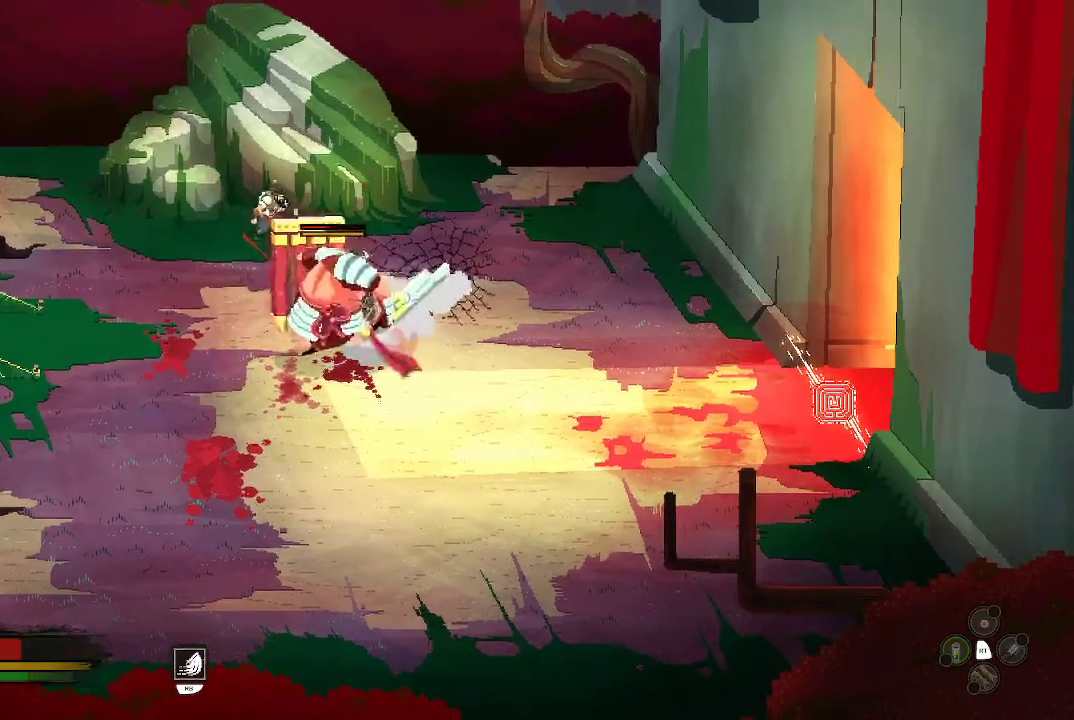
{"buttons": [], "left_stick": "left", "right_stick": "center", "events": [[267, "B", "down"], [367, "B", "up"]]}
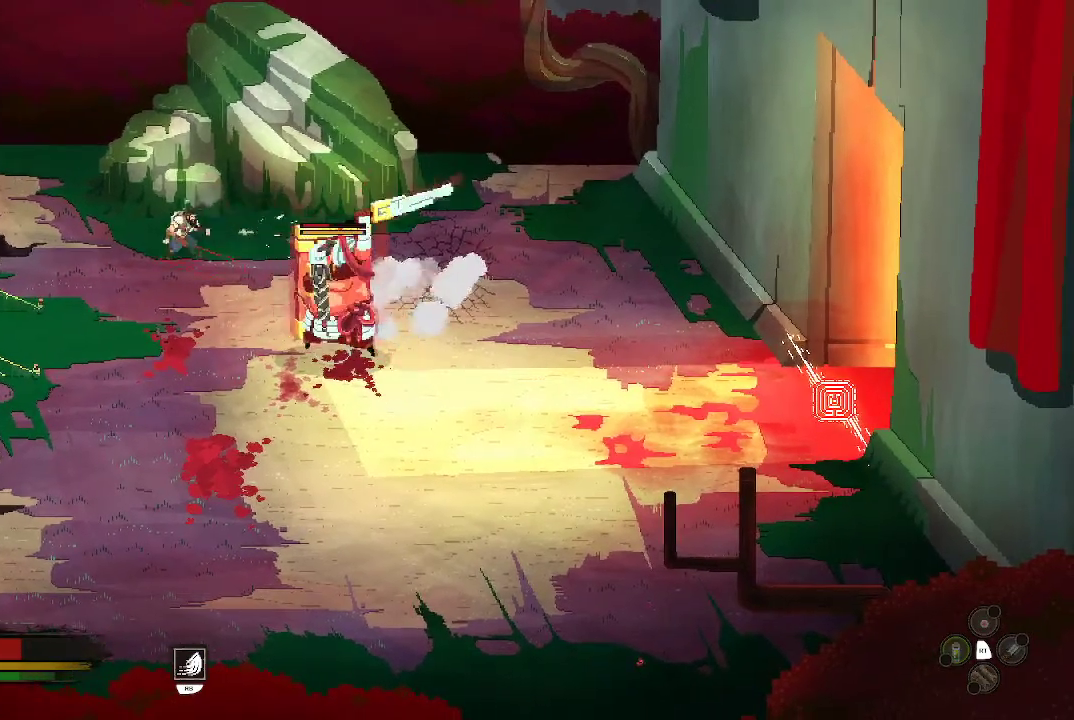
{"buttons": [], "left_stick": "up-left", "right_stick": "center", "events": [[200, "B", "down"], [267, "left_stick", "up-left"], [300, "B", "up"]]}
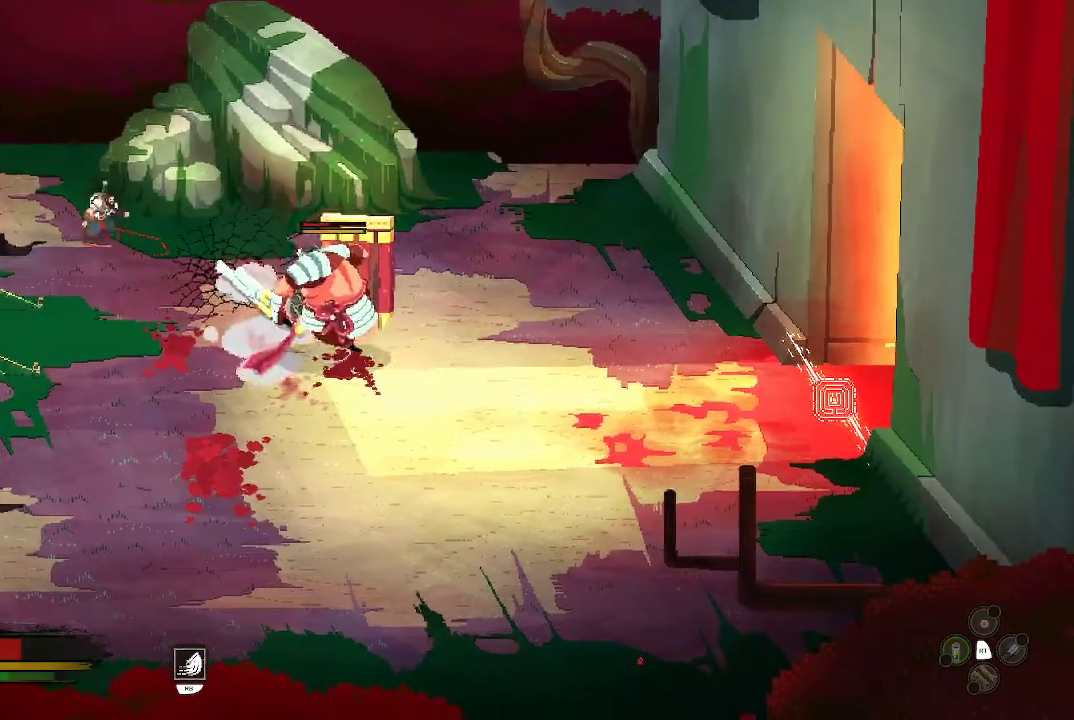
{"buttons": [], "left_stick": "down-left", "right_stick": "center", "events": [[33, "left_stick", "left"], [133, "left_stick", "down-left"]]}
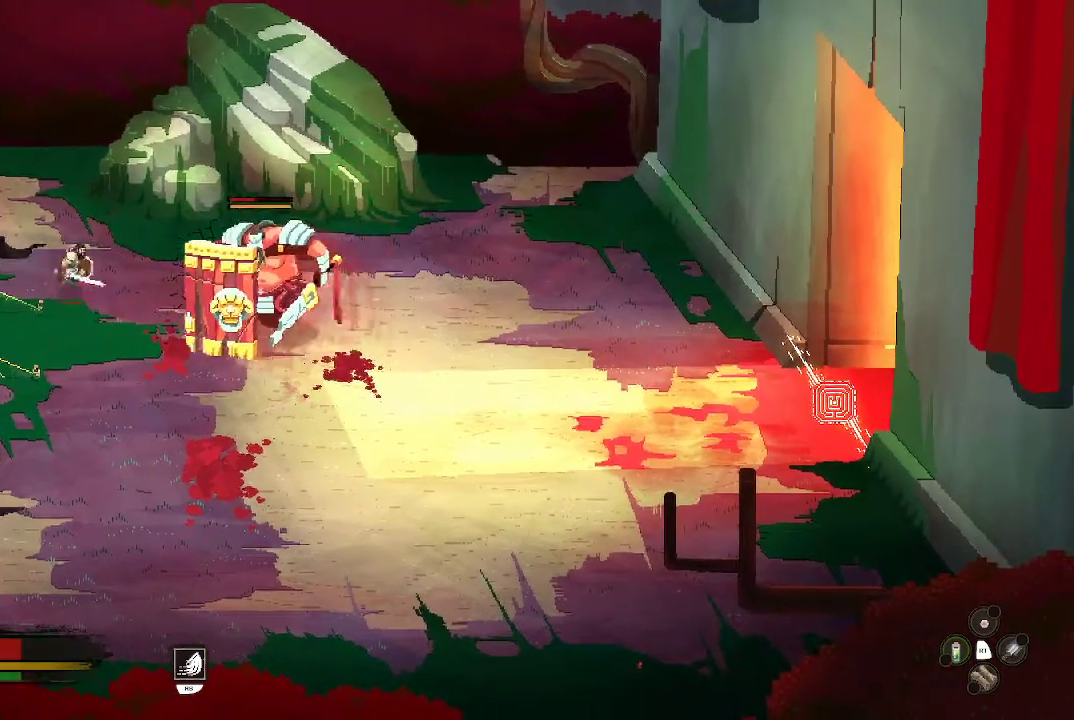
{"buttons": [], "left_stick": "down", "right_stick": "center", "events": [[267, "left_stick", "down"]]}
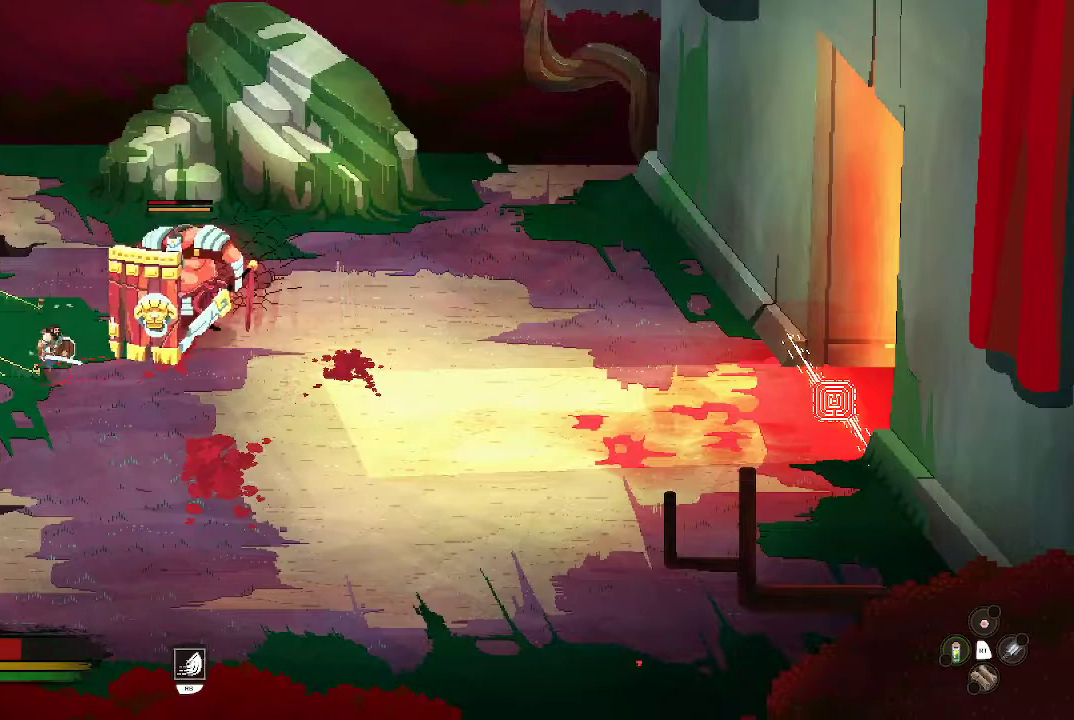
{"buttons": [], "left_stick": "down-right", "right_stick": "center", "events": [[333, "left_stick", "down-right"]]}
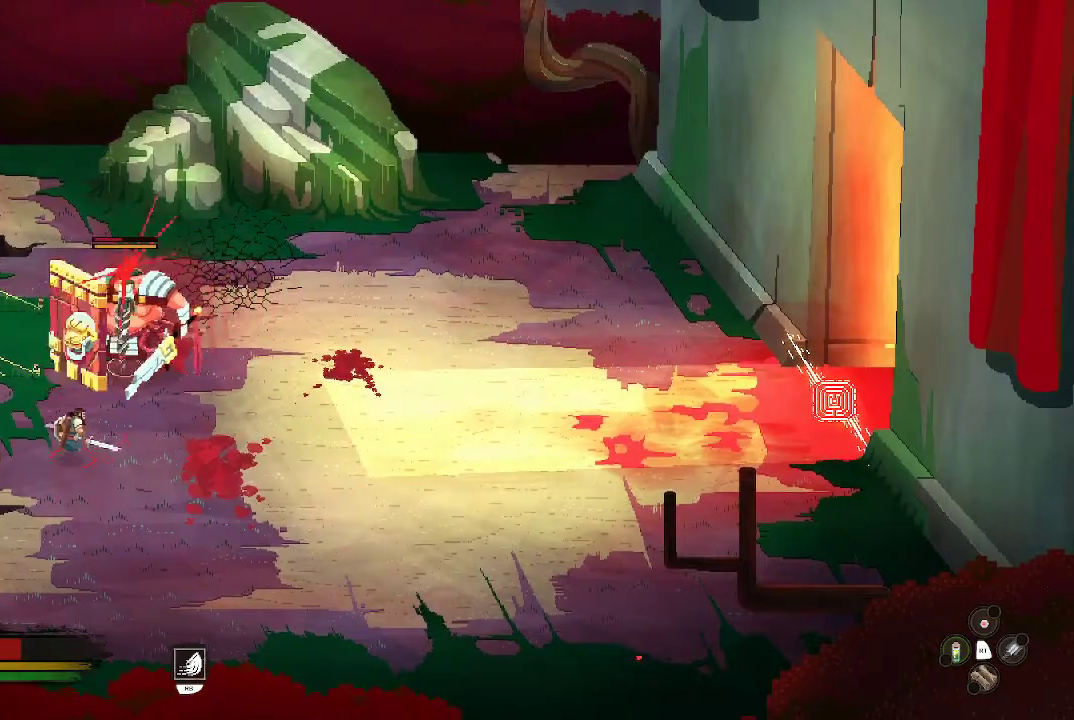
{"buttons": [], "left_stick": "right", "right_stick": "center", "events": [[500, "left_stick", "right"]]}
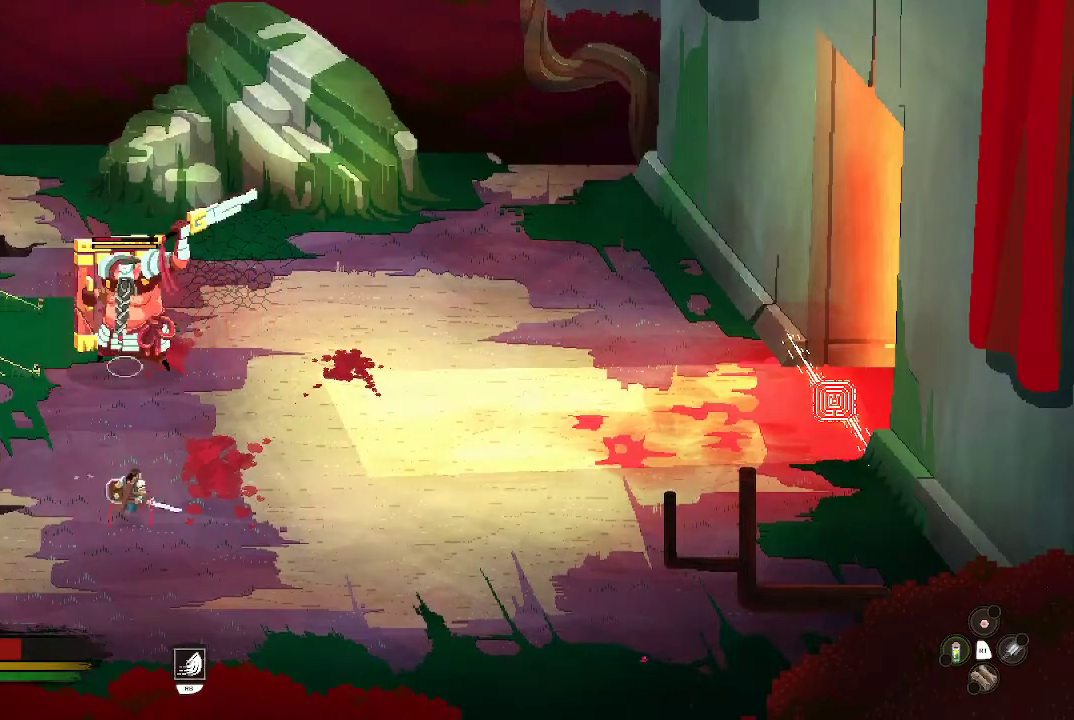
{"buttons": [], "left_stick": "right", "right_stick": "center", "events": []}
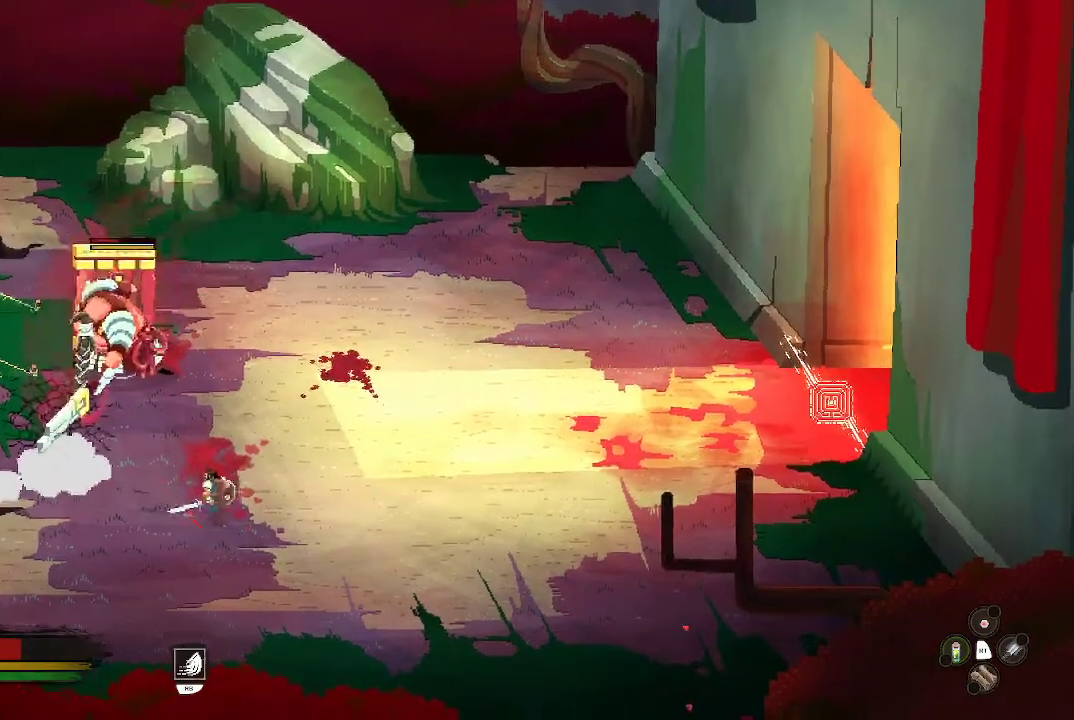
{"buttons": [], "left_stick": "up-right", "right_stick": "center", "events": [[133, "left_stick", "up-right"]]}
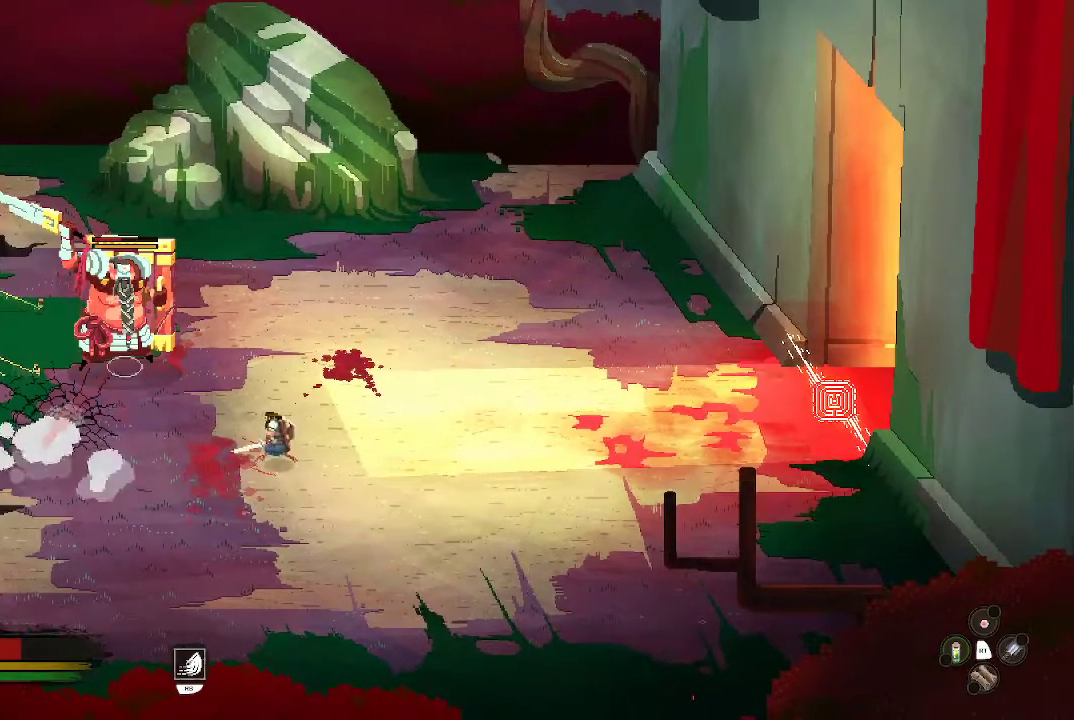
{"buttons": [], "left_stick": "right", "right_stick": "center", "events": [[67, "left_stick", "right"]]}
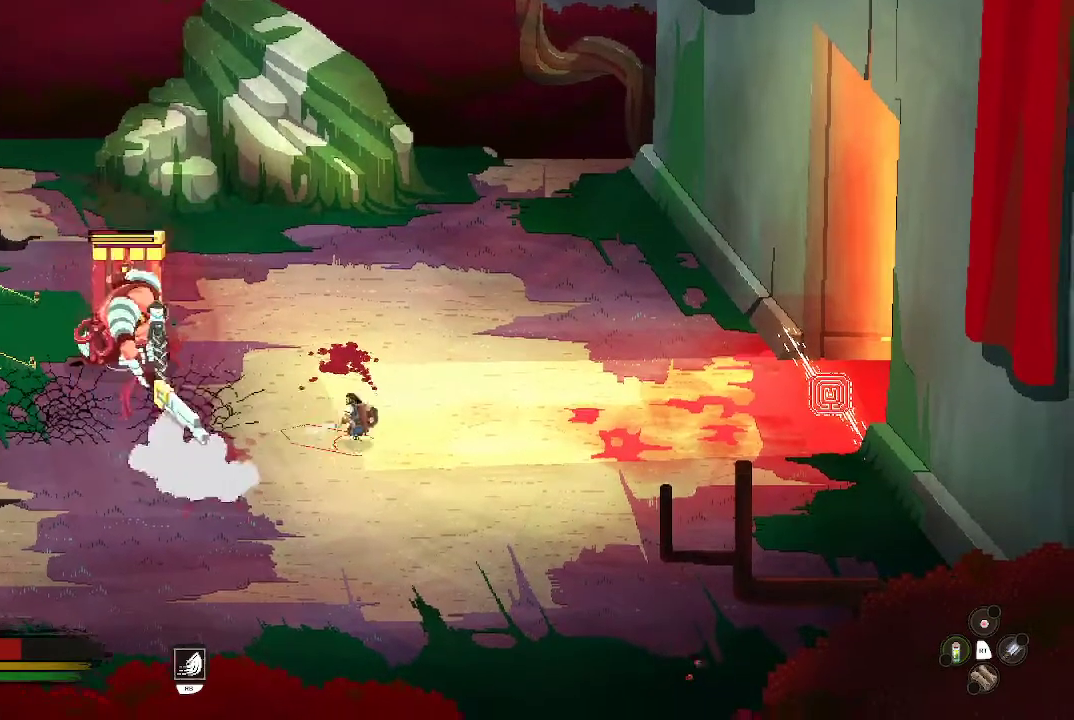
{"buttons": [], "left_stick": "up-left", "right_stick": "center", "events": [[100, "left_stick", "up"], [200, "left_stick", "left"], [500, "left_stick", "up-left"]]}
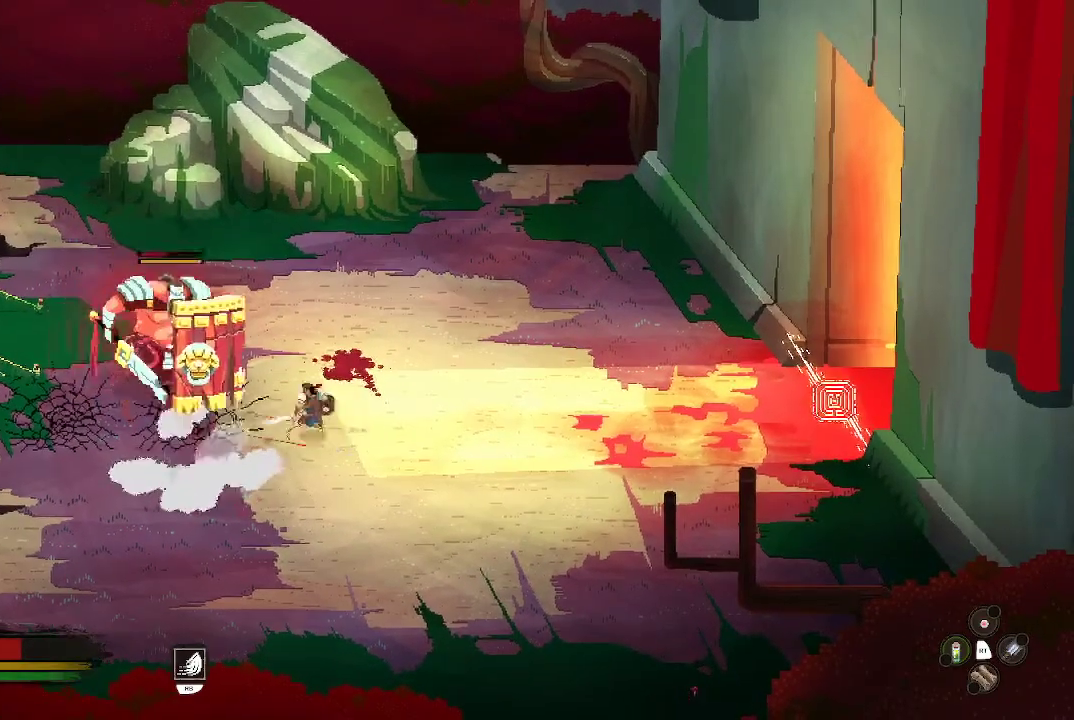
{"buttons": [], "left_stick": "down-right", "right_stick": "center", "events": [[67, "X", "down"], [167, "X", "up"], [233, "left_stick", "down-left"], [333, "left_stick", "down-right"]]}
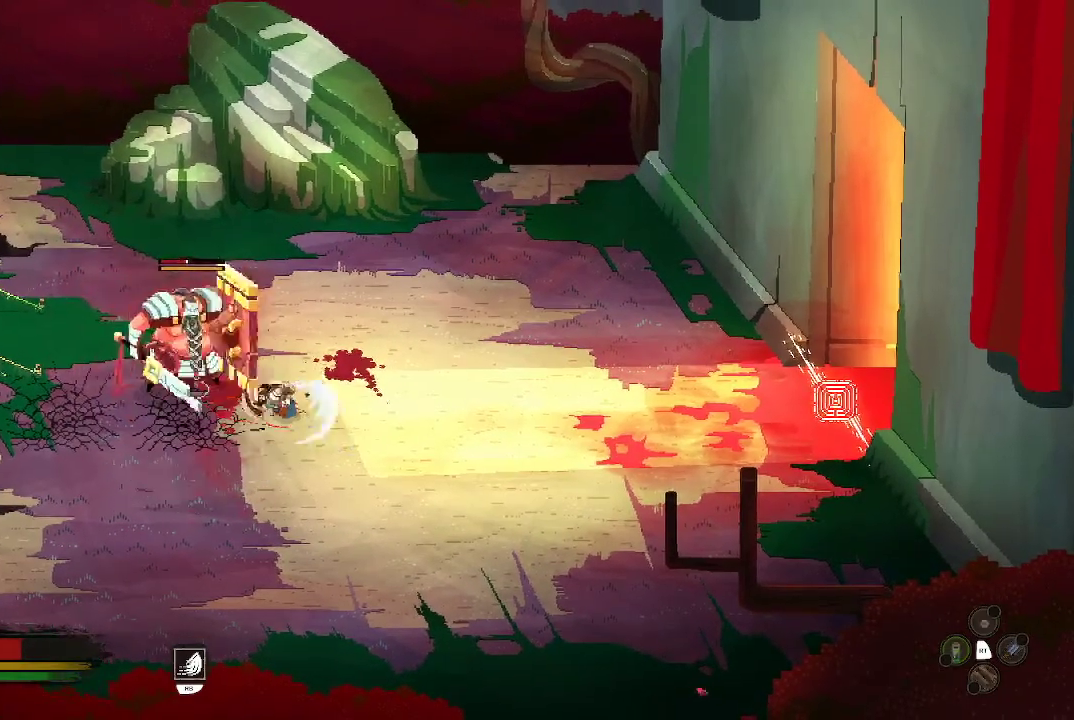
{"buttons": ["B"], "left_stick": "down-right", "right_stick": "center", "events": [[33, "B", "down"], [100, "B", "up"], [167, "B", "down"], [267, "B", "up"], [300, "B", "down"], [433, "B", "up"], [500, "B", "down"]]}
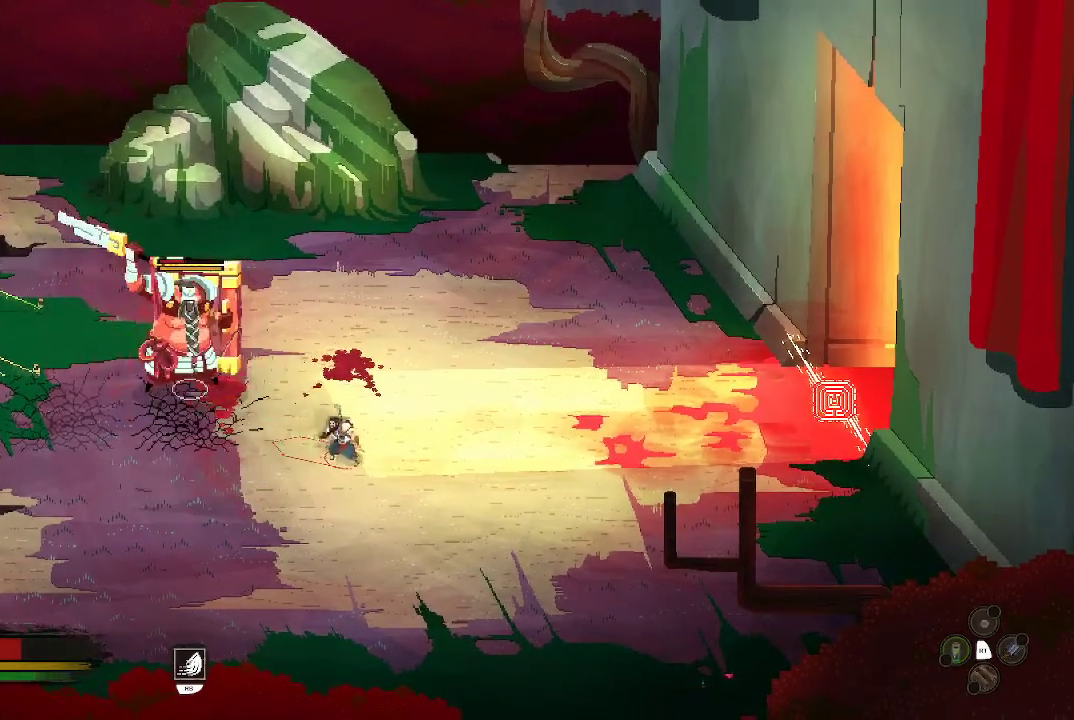
{"buttons": [], "left_stick": "down-right", "right_stick": "center", "events": [[33, "B", "up"]]}
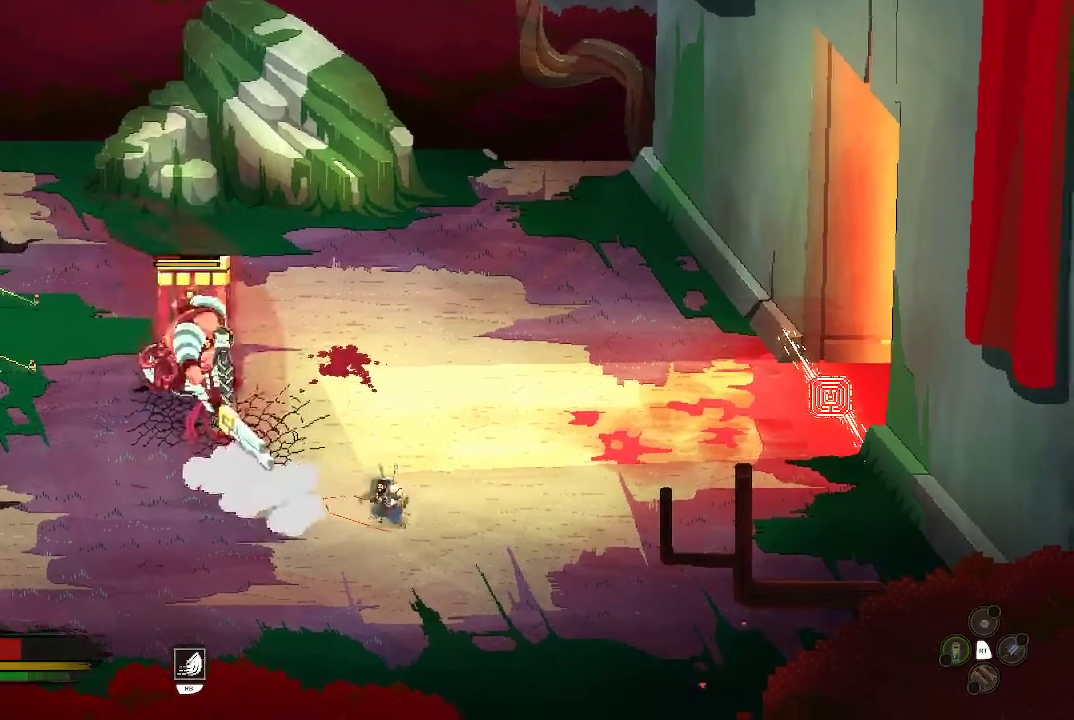
{"buttons": [], "left_stick": "up-right", "right_stick": "center", "events": [[133, "left_stick", "right"], [300, "left_stick", "up-right"]]}